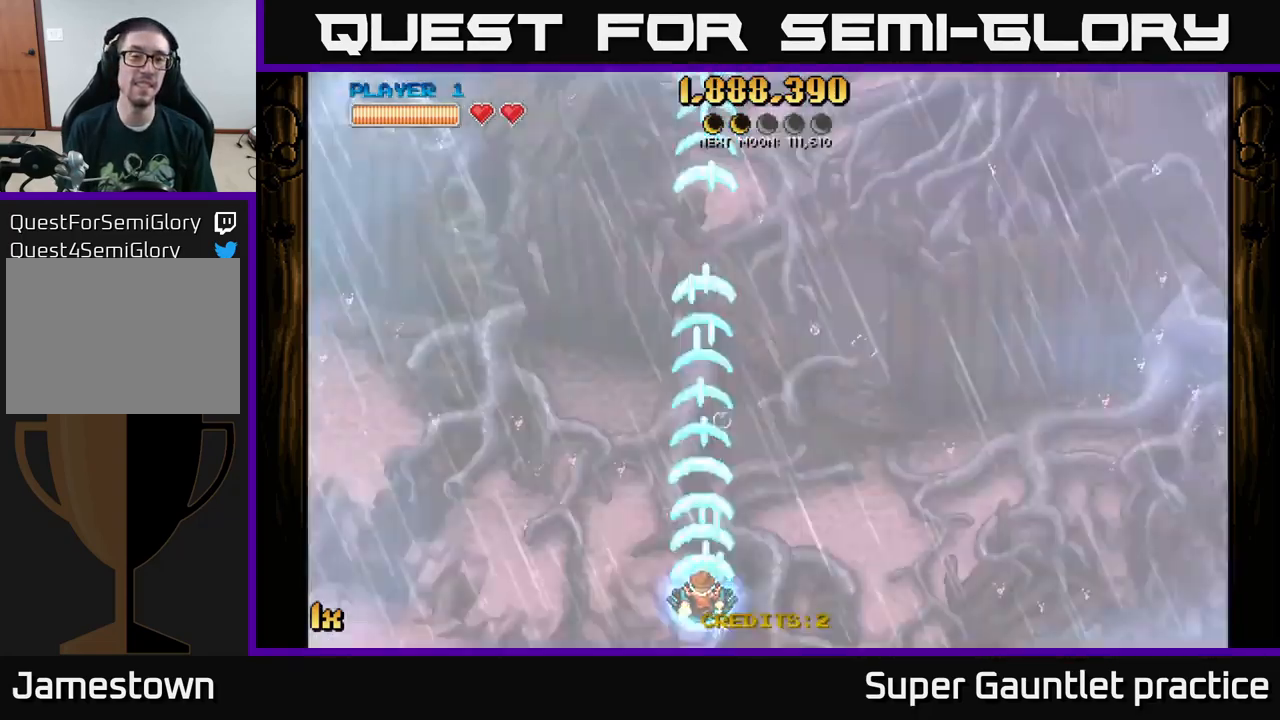
Gameplay with a controller (Xbox layout); each line is a JSON object with the inputs held at the frame after it. "events" lists button and stick changes between this image and that frame as [ms after this image, input, new state], when the widget could be followed in between. Not read: right_stick.
{"buttons": ["A"], "left_stick": "up-left", "events": [[367, "left_stick", "left"], [483, "left_stick", "up-left"]]}
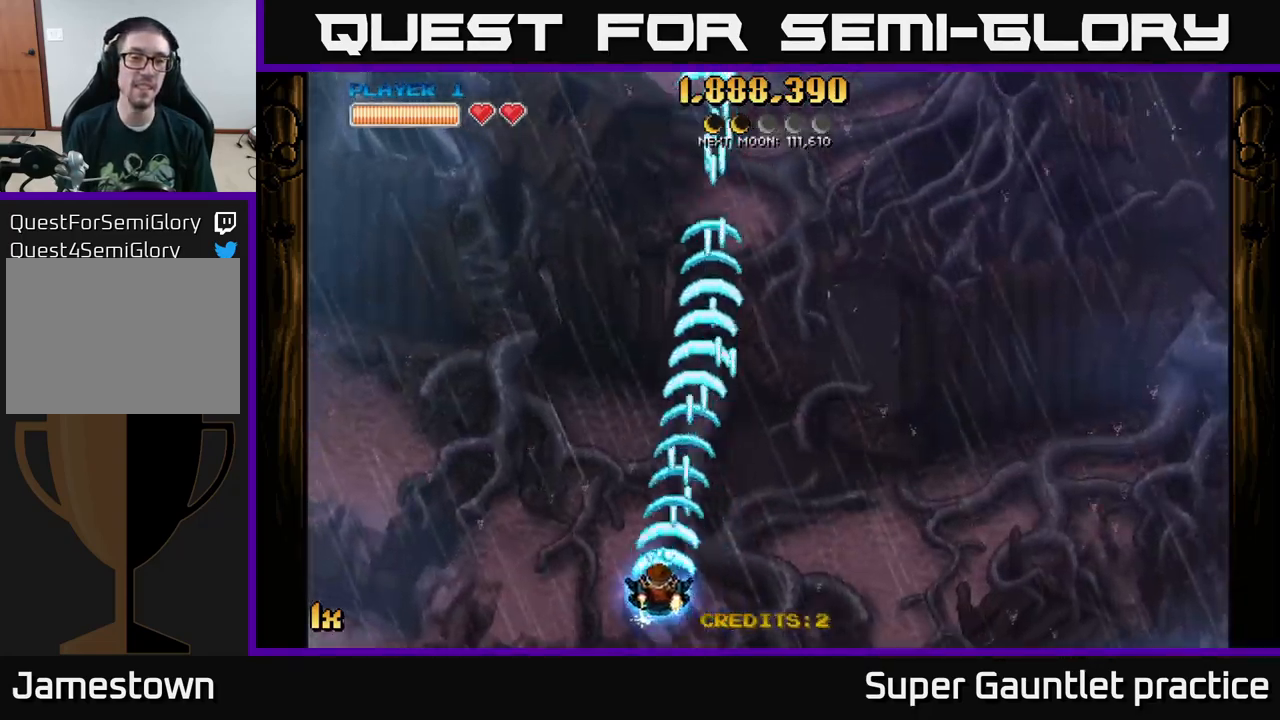
{"buttons": ["A"], "left_stick": "center", "events": [[150, "left_stick", "up"], [317, "left_stick", "center"]]}
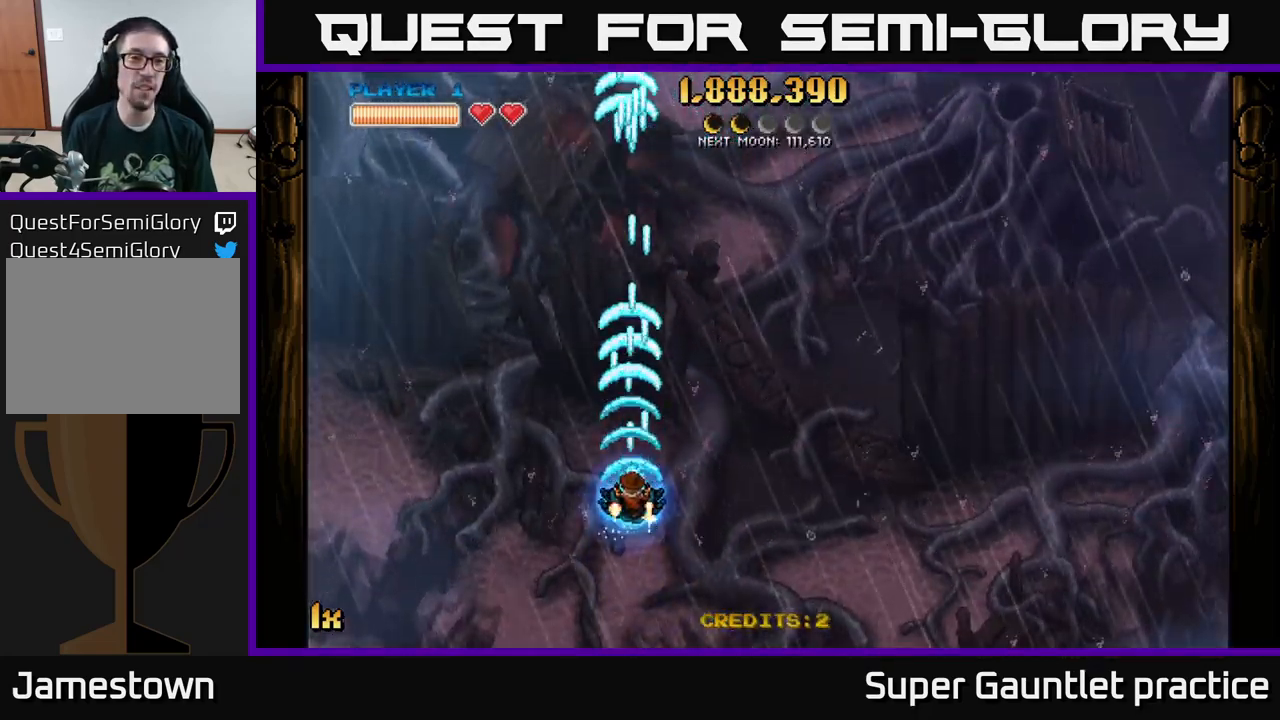
{"buttons": ["A"], "left_stick": "center", "events": []}
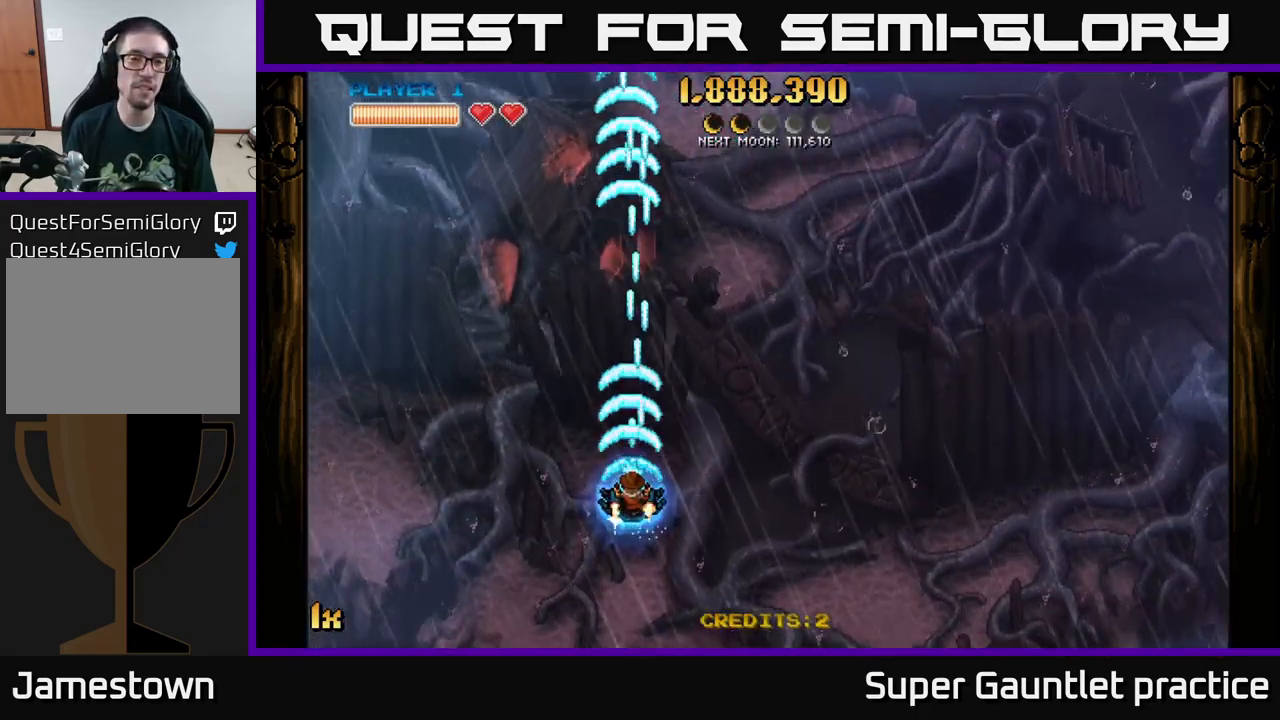
{"buttons": ["A"], "left_stick": "down", "events": [[67, "left_stick", "down-right"], [333, "left_stick", "down"]]}
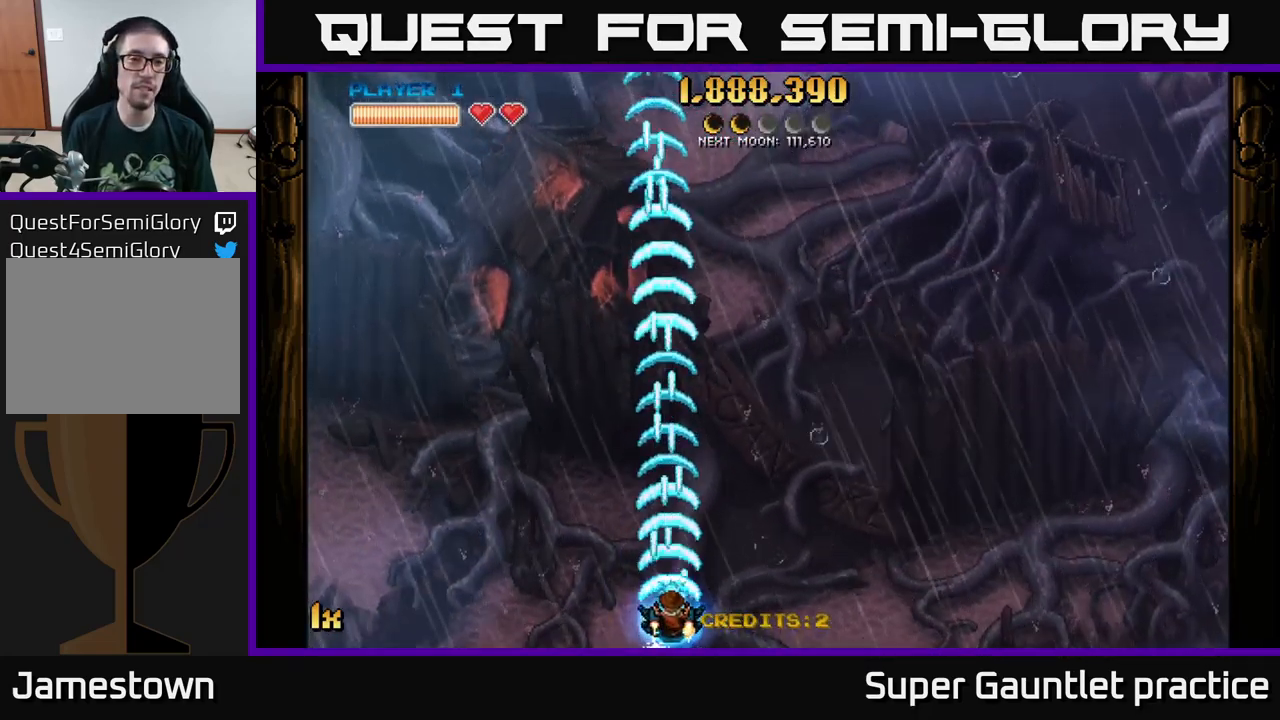
{"buttons": ["A"], "left_stick": "center", "events": [[117, "left_stick", "center"]]}
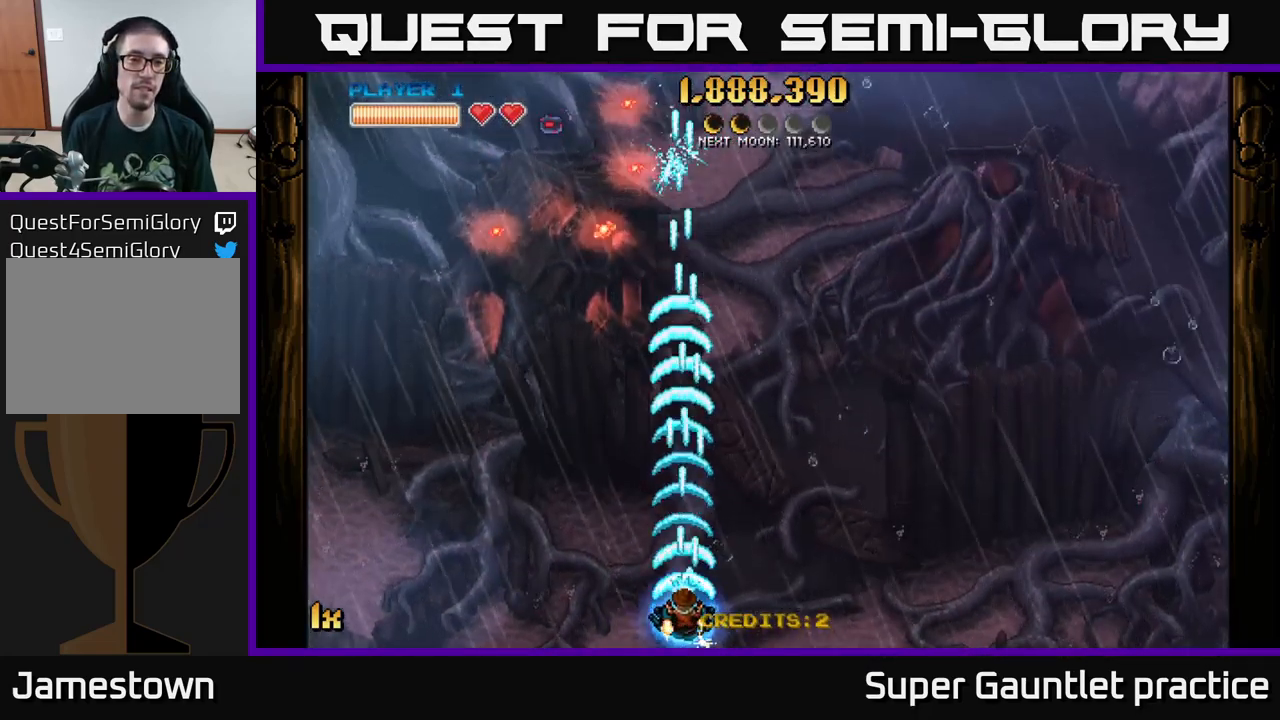
{"buttons": ["A"], "left_stick": "up-left", "events": [[250, "left_stick", "up-left"], [284, "L1", "down"], [417, "L1", "up"]]}
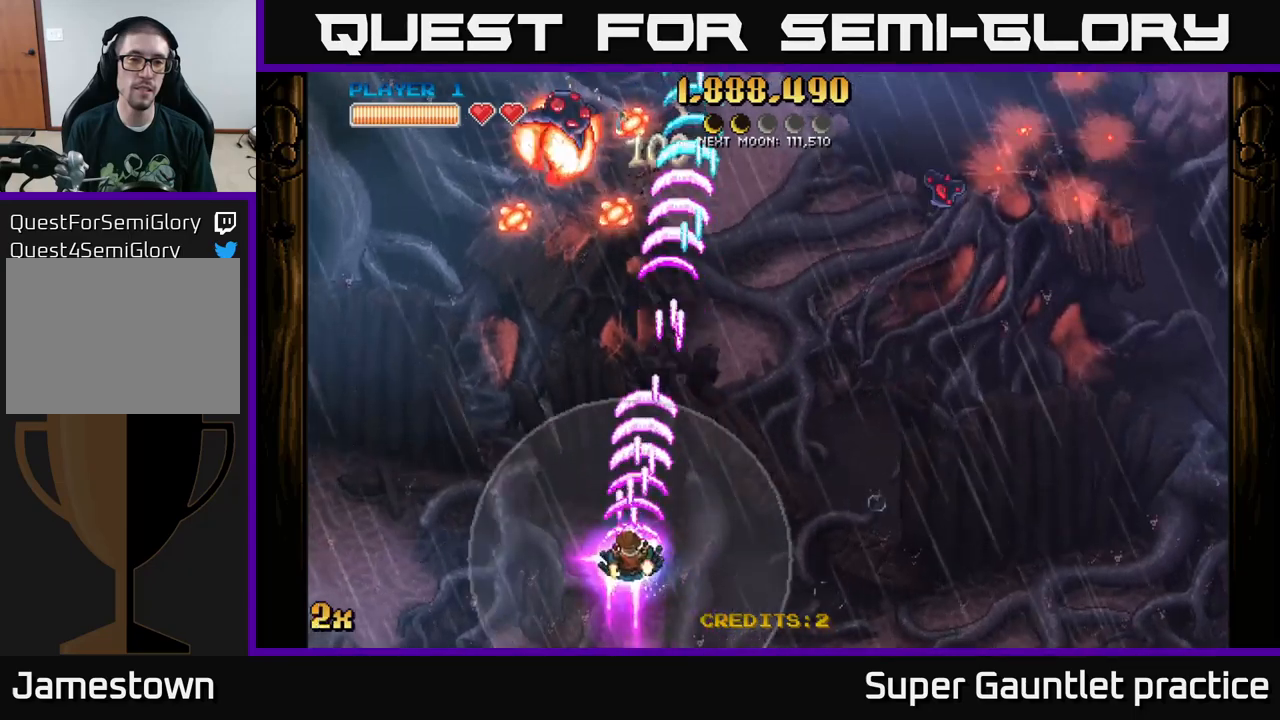
{"buttons": ["A"], "left_stick": "up-right", "events": [[500, "left_stick", "up-right"]]}
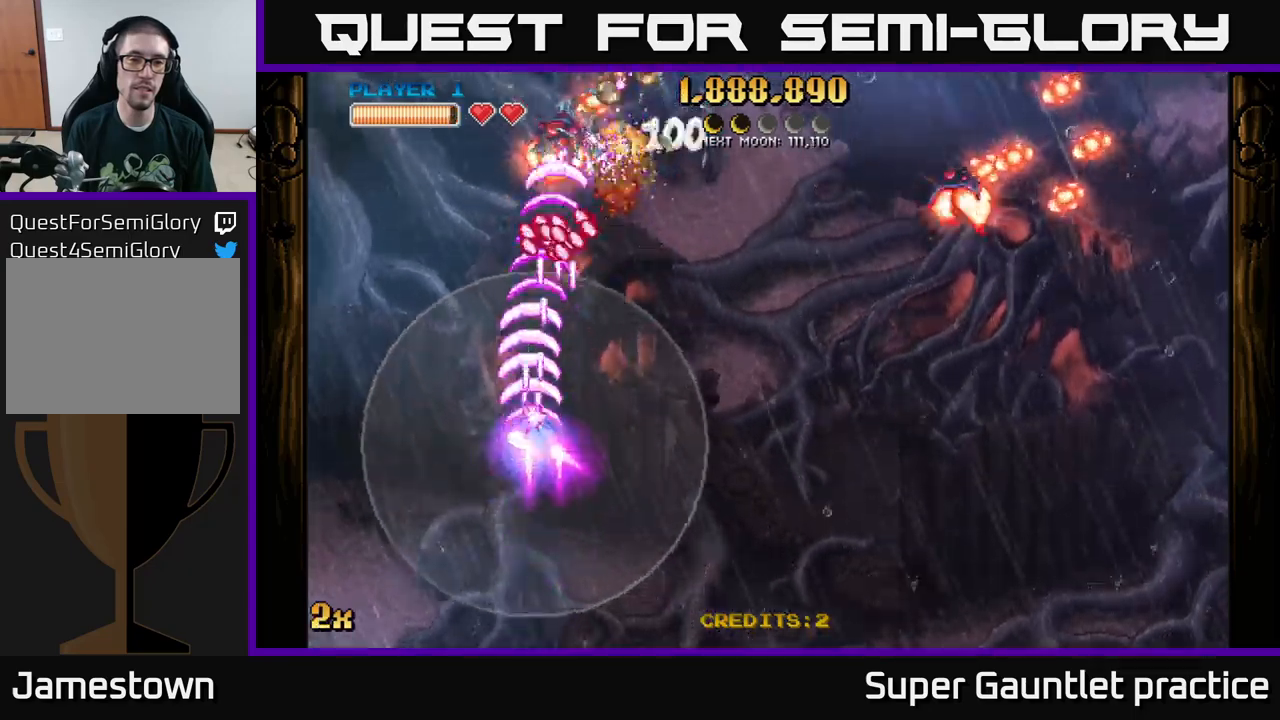
{"buttons": ["A"], "left_stick": "right", "events": [[367, "left_stick", "right"]]}
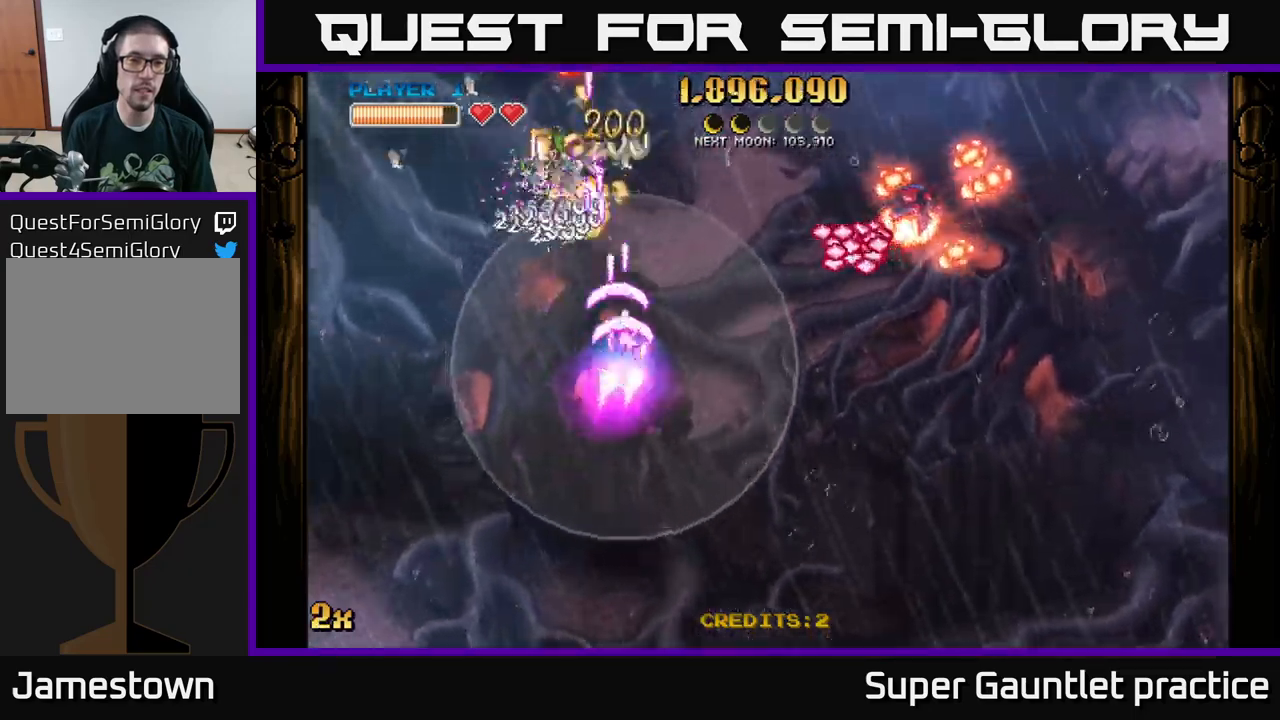
{"buttons": ["A"], "left_stick": "left", "events": [[34, "left_stick", "down"], [250, "left_stick", "down-left"], [367, "left_stick", "left"]]}
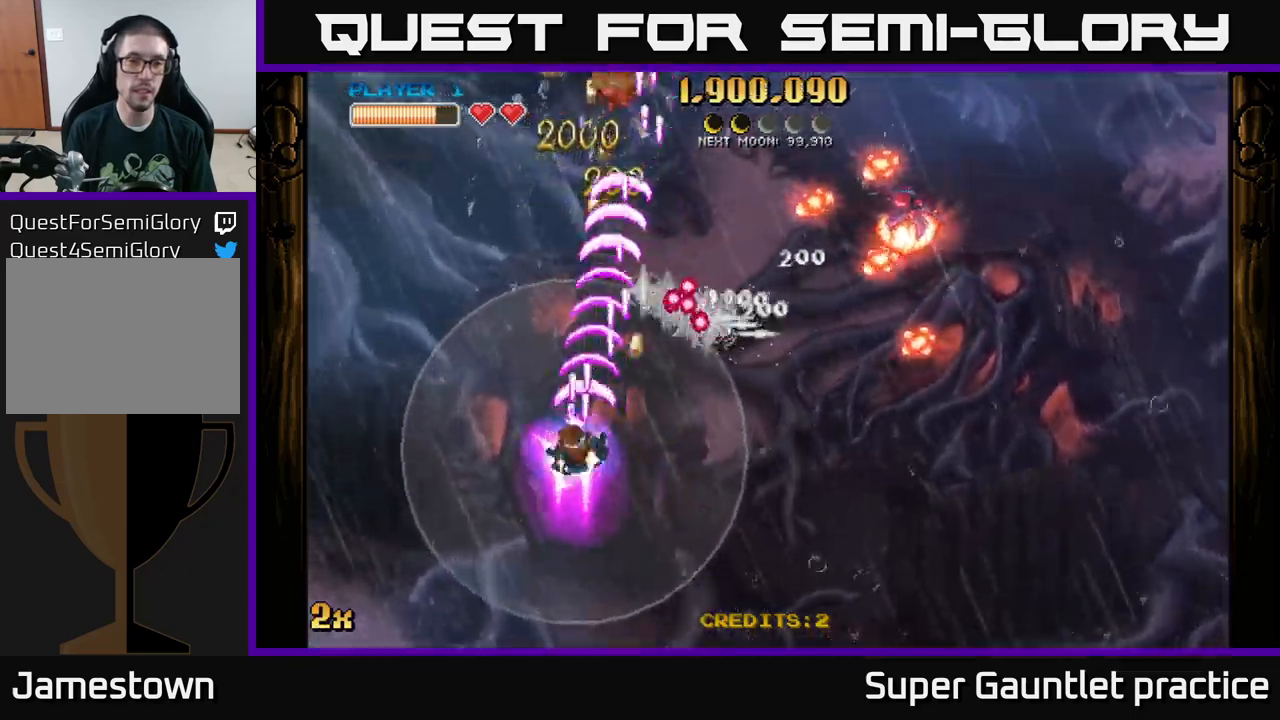
{"buttons": ["A"], "left_stick": "up-right", "events": [[167, "left_stick", "right"], [267, "left_stick", "up-right"], [317, "X", "down"], [434, "X", "up"]]}
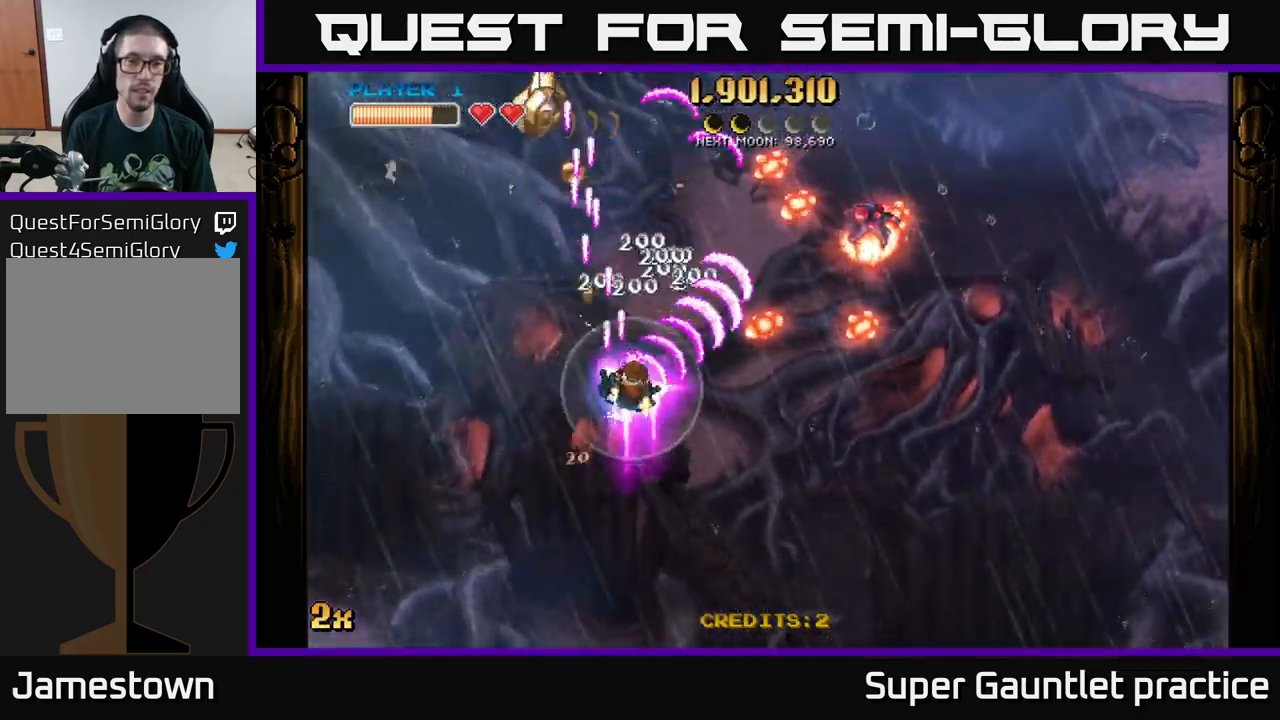
{"buttons": ["A"], "left_stick": "down-left", "events": [[134, "left_stick", "up"], [484, "left_stick", "down-left"]]}
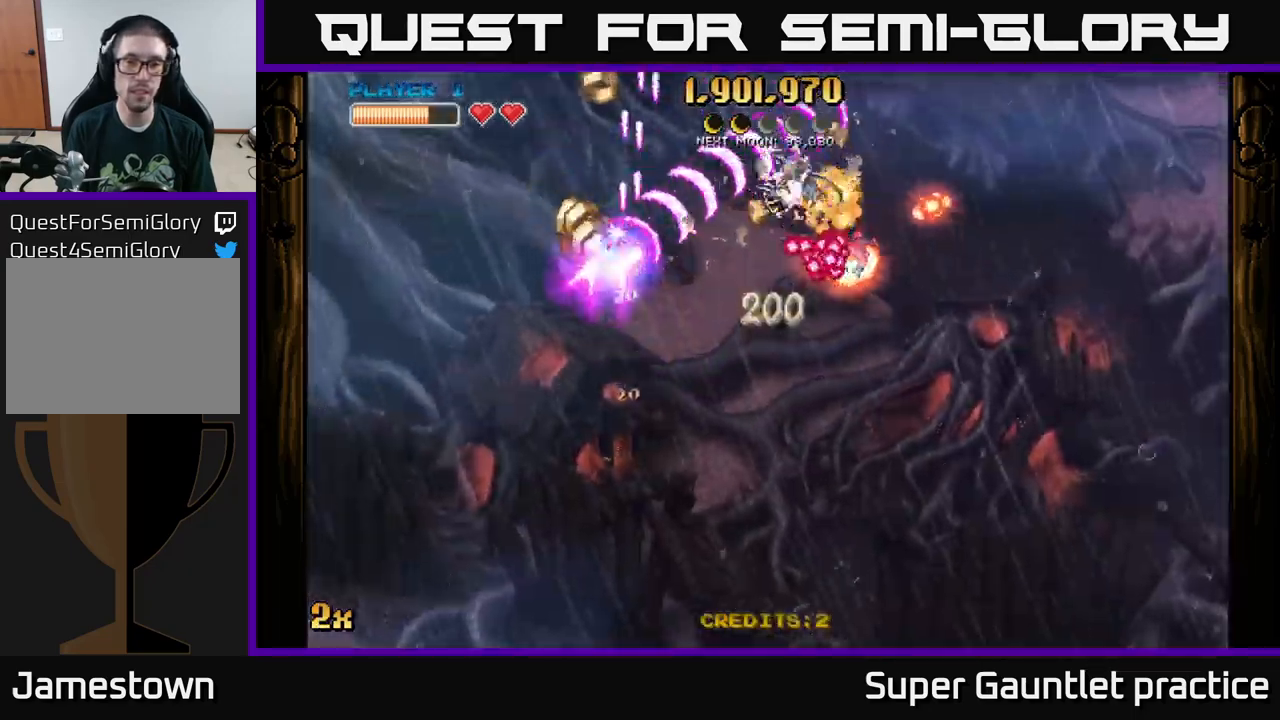
{"buttons": ["A"], "left_stick": "down-right", "events": [[200, "left_stick", "down"], [400, "left_stick", "down-right"]]}
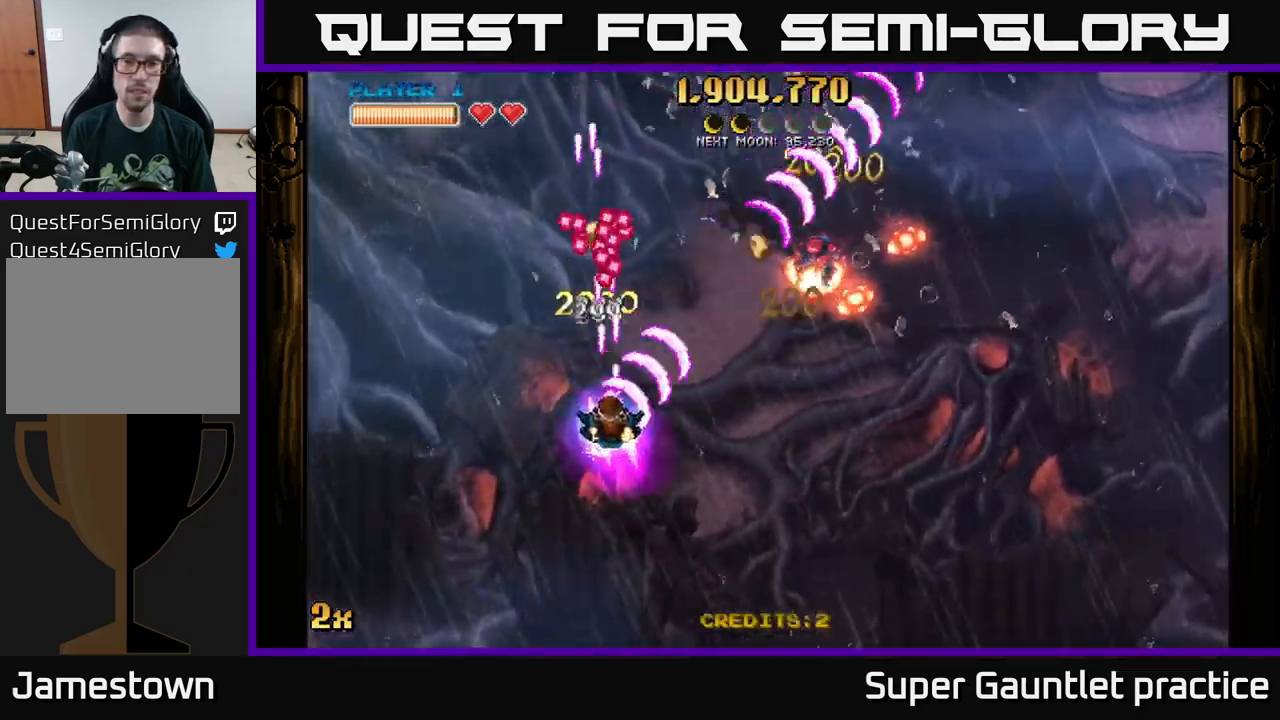
{"buttons": ["A"], "left_stick": "left", "events": [[384, "left_stick", "left"]]}
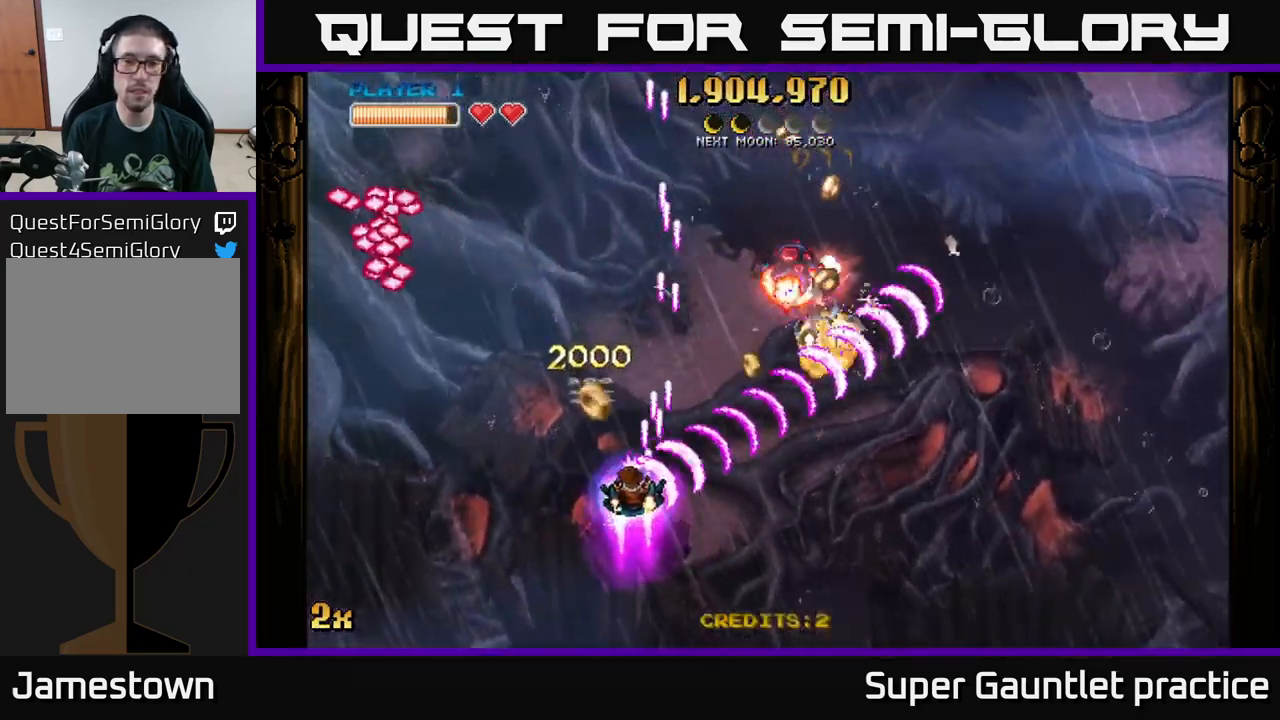
{"buttons": ["A"], "left_stick": "up-left", "events": [[284, "left_stick", "down-left"], [434, "left_stick", "up-left"]]}
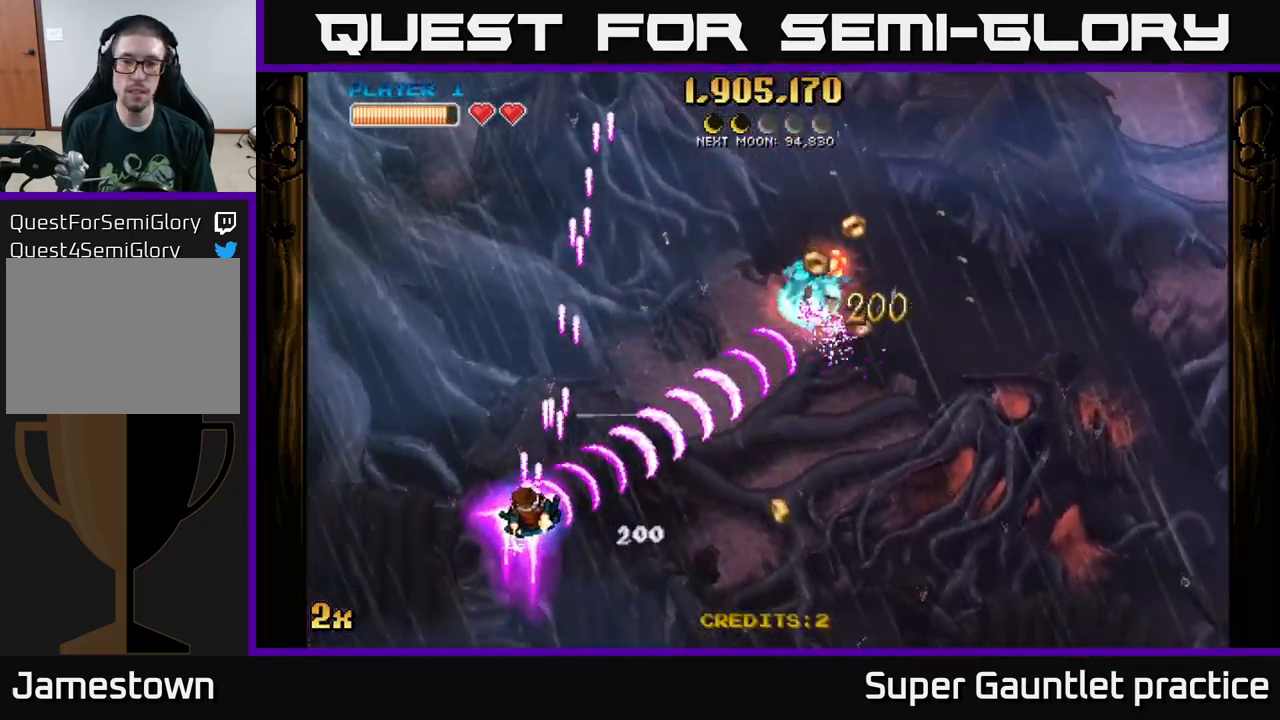
{"buttons": ["A"], "left_stick": "down", "events": [[267, "left_stick", "down-right"], [350, "left_stick", "down"]]}
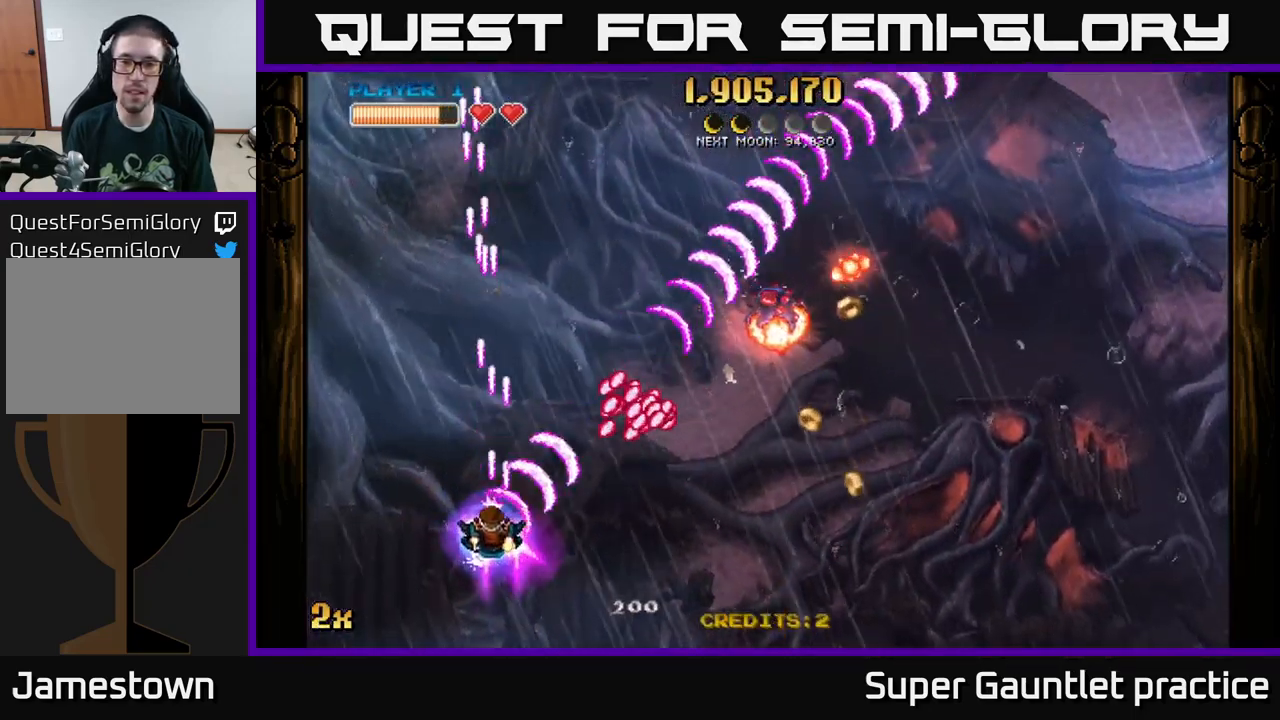
{"buttons": ["A"], "left_stick": "up-right", "events": [[17, "left_stick", "down-right"], [317, "left_stick", "up-right"]]}
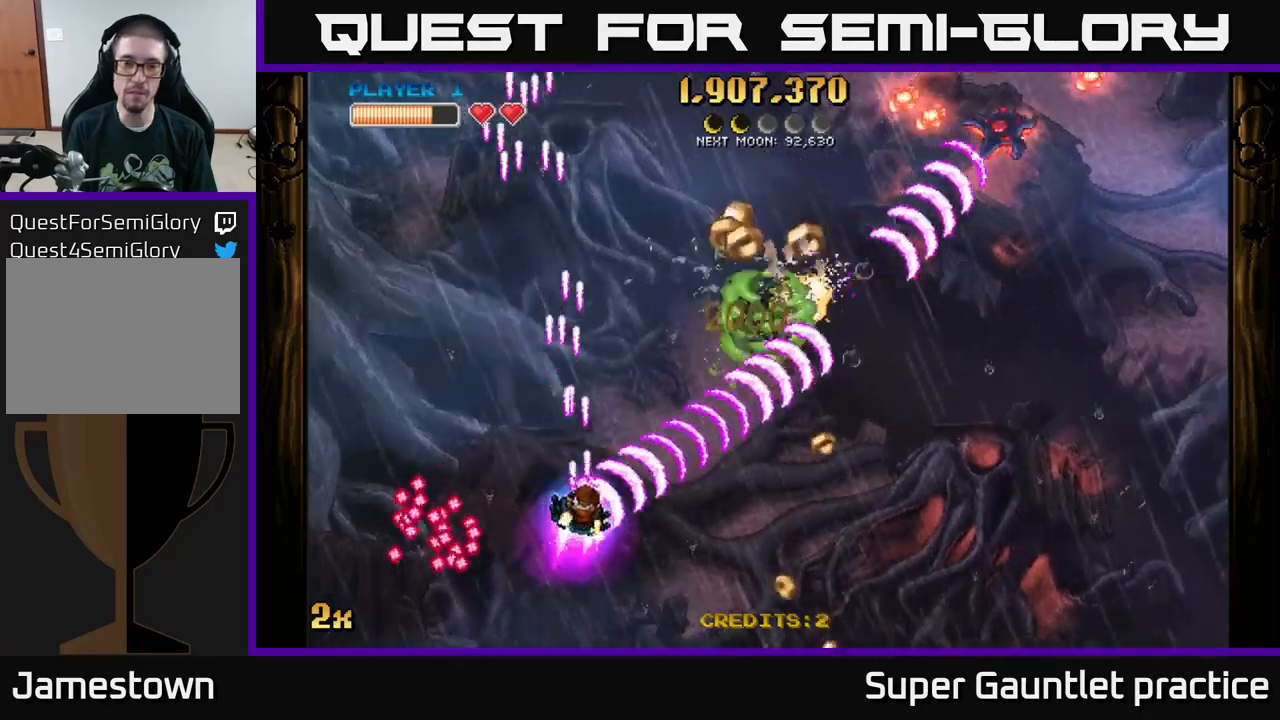
{"buttons": ["A"], "left_stick": "up-right", "events": [[50, "left_stick", "right"], [250, "left_stick", "up"], [267, "X", "down"], [367, "X", "up"], [367, "left_stick", "up-right"]]}
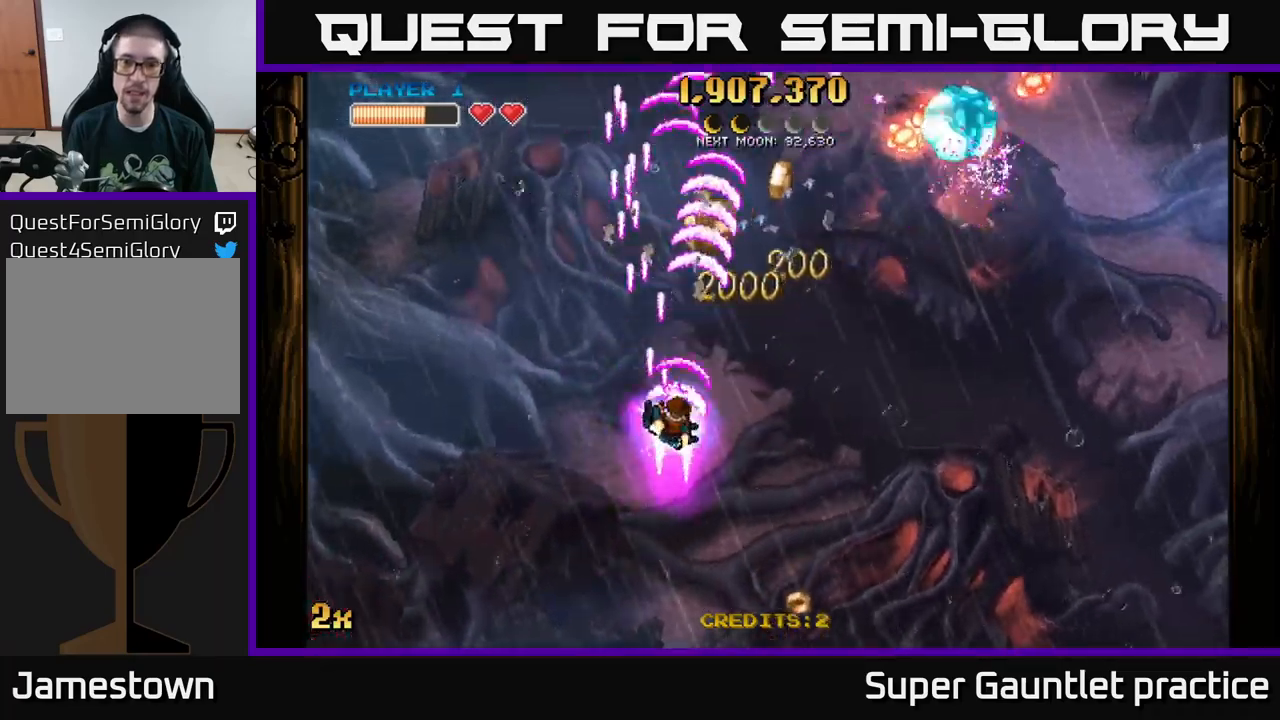
{"buttons": ["A"], "left_stick": "down-left", "events": [[267, "X", "down"], [367, "X", "up"], [467, "left_stick", "down-left"]]}
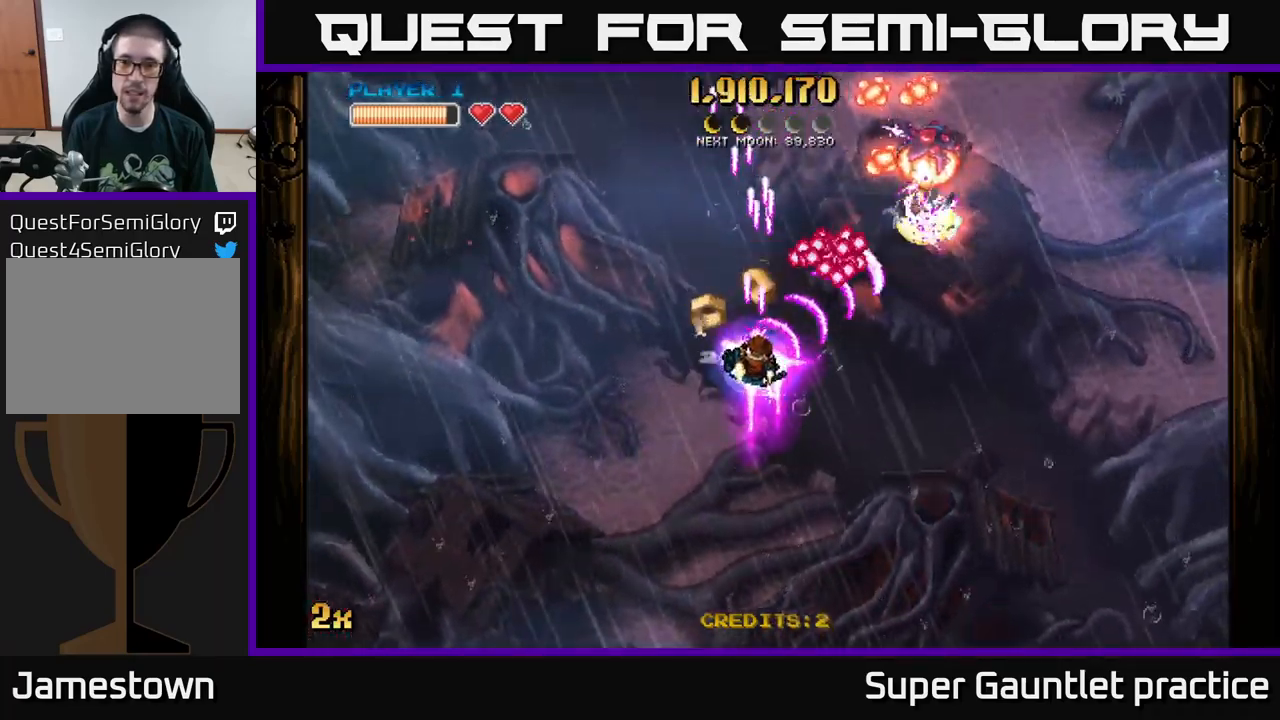
{"buttons": ["A", "X"], "left_stick": "up", "events": [[150, "left_stick", "down-right"], [383, "left_stick", "up"], [433, "X", "down"]]}
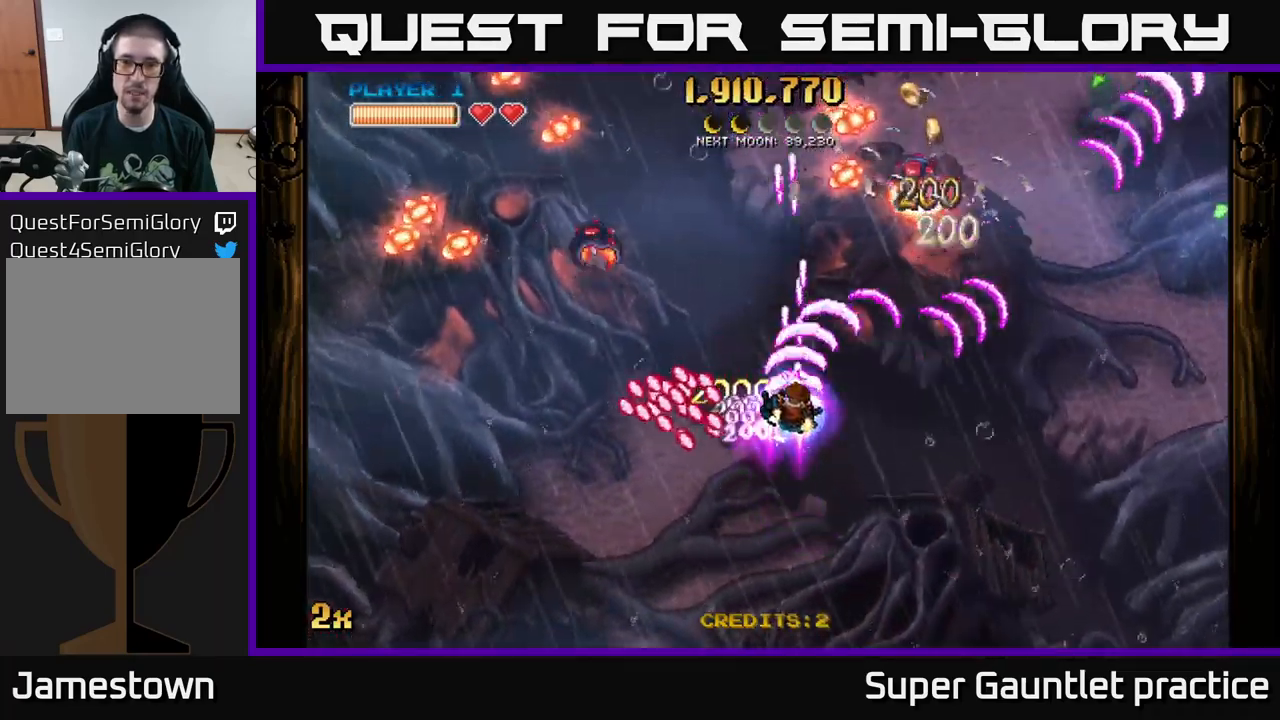
{"buttons": ["A"], "left_stick": "down", "events": [[33, "X", "up"], [217, "left_stick", "down-right"], [450, "left_stick", "down"]]}
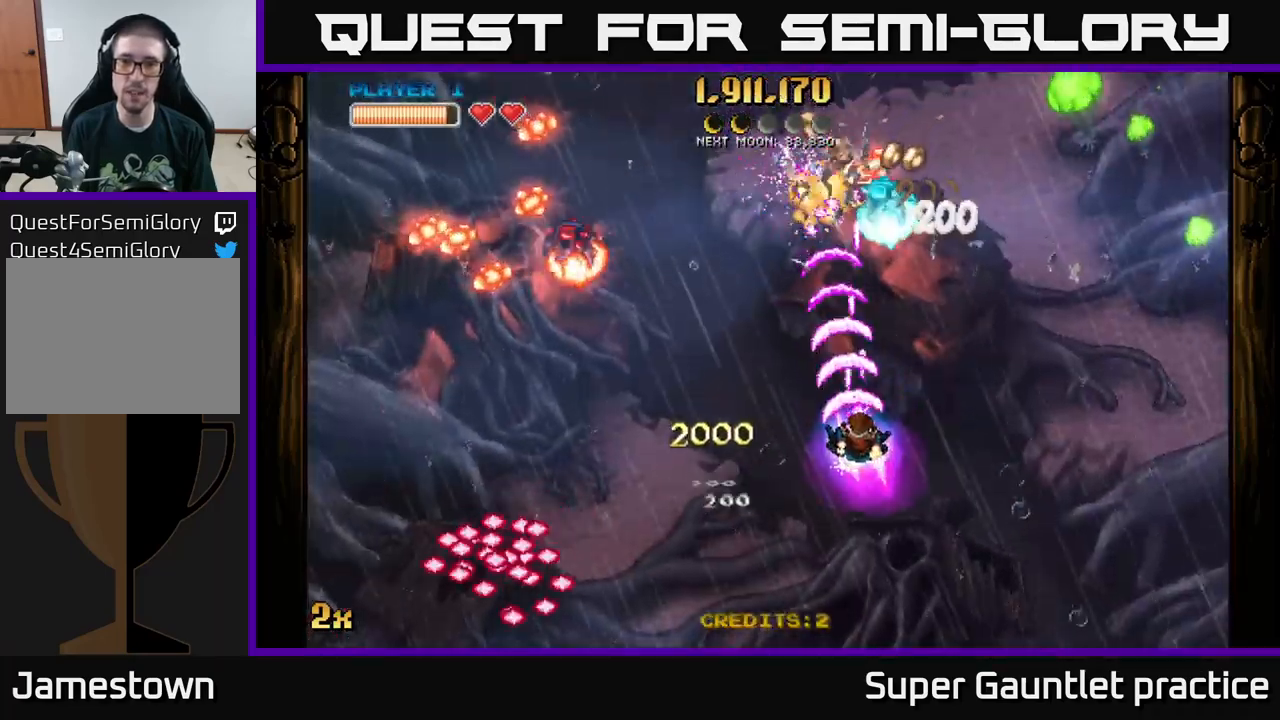
{"buttons": ["A"], "left_stick": "down-left", "events": [[33, "left_stick", "down-right"], [317, "left_stick", "right"], [417, "left_stick", "down"], [483, "left_stick", "down-left"]]}
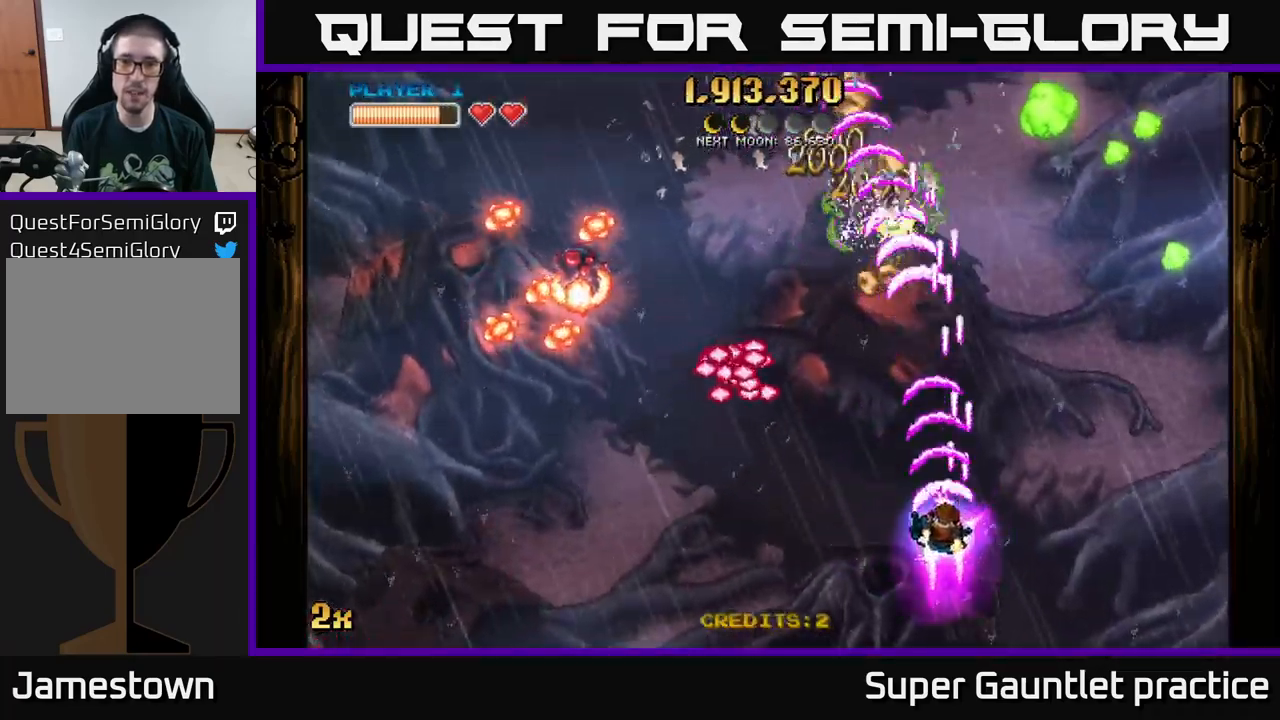
{"buttons": ["A"], "left_stick": "down-left", "events": [[267, "X", "down"], [267, "left_stick", "up-left"], [367, "X", "up"], [467, "left_stick", "down-left"]]}
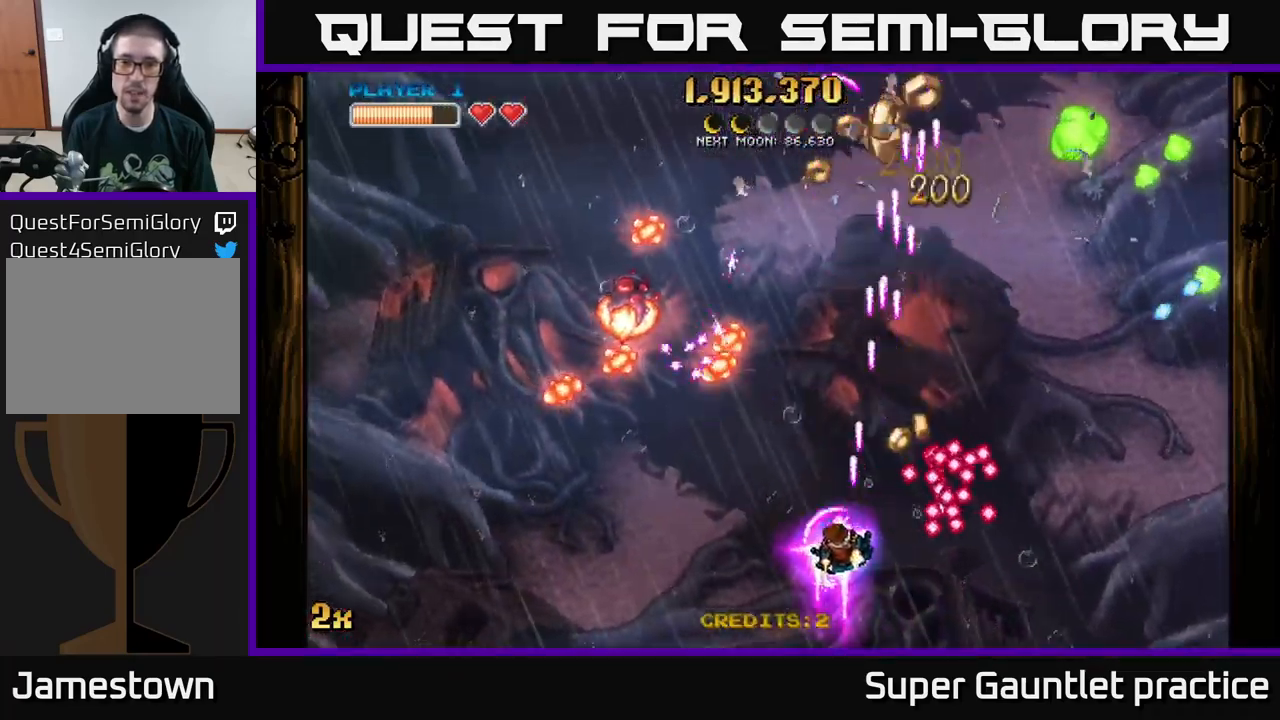
{"buttons": ["A"], "left_stick": "up", "events": [[100, "left_stick", "down-right"], [183, "left_stick", "up-right"], [250, "left_stick", "up"], [350, "left_stick", "up-right"], [483, "left_stick", "up"]]}
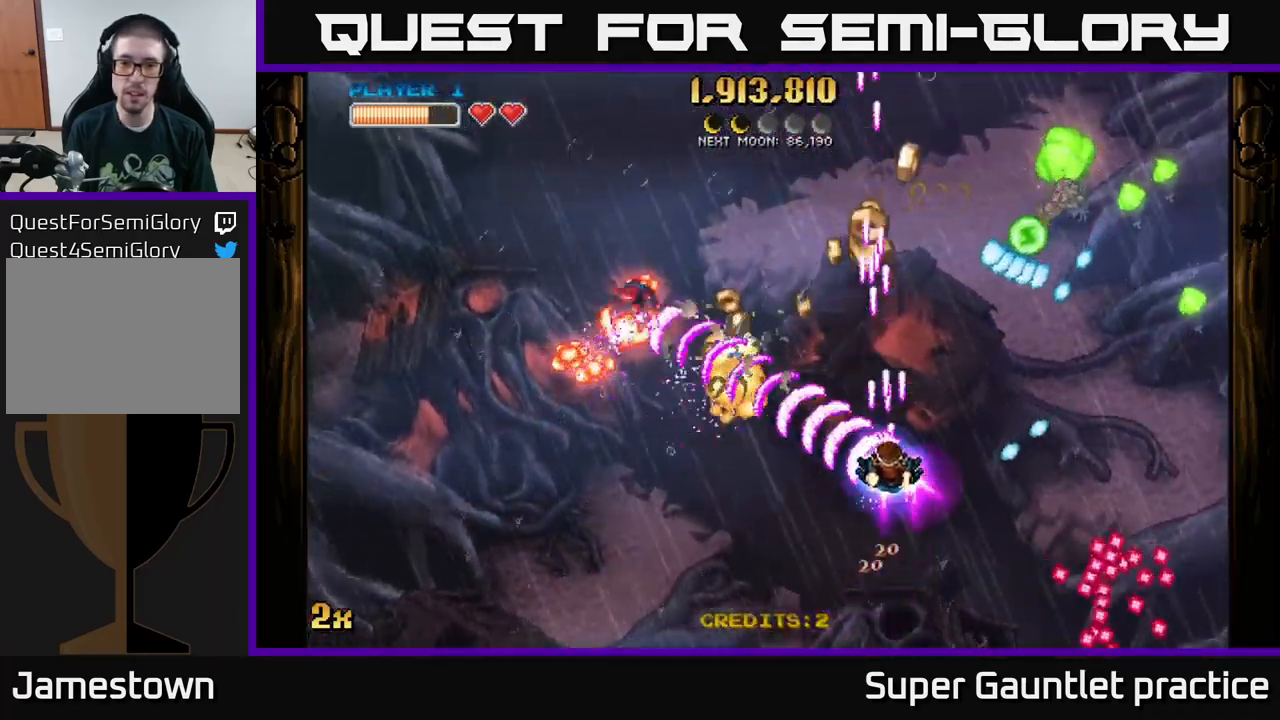
{"buttons": ["A"], "left_stick": "up-right", "events": [[450, "left_stick", "up-right"]]}
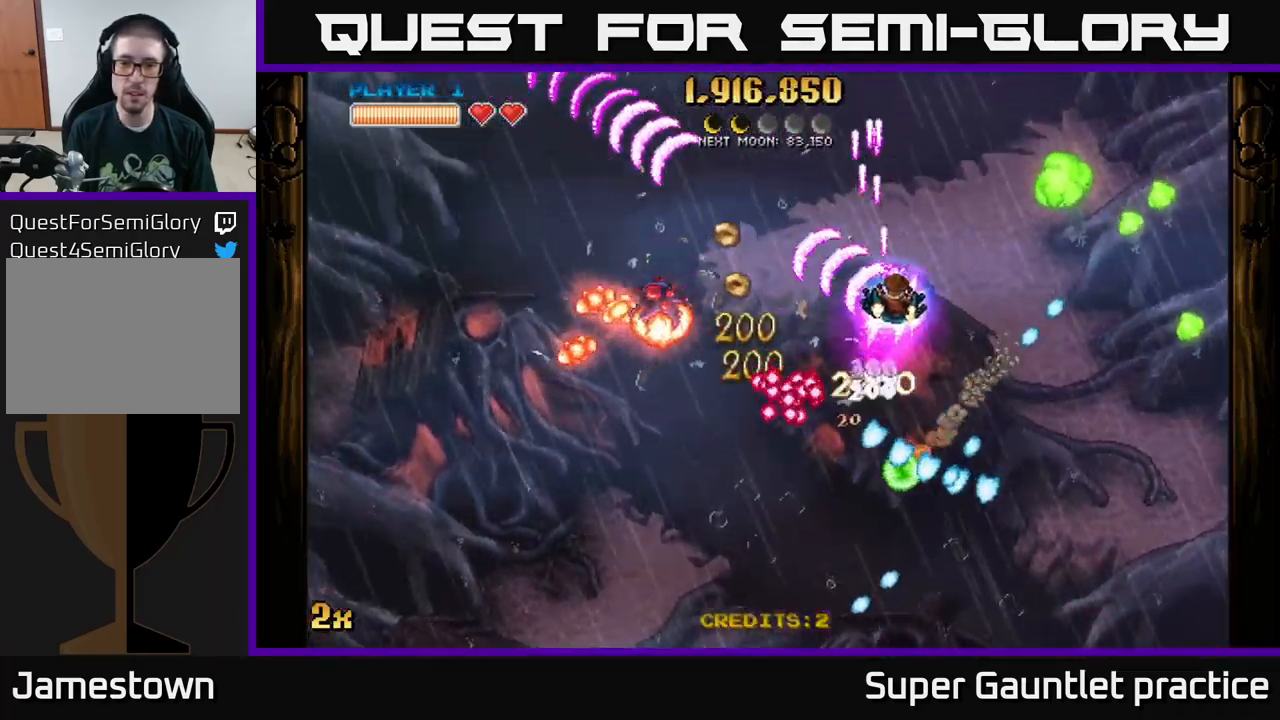
{"buttons": ["A"], "left_stick": "down", "events": [[50, "left_stick", "left"], [67, "X", "down"], [150, "X", "up"], [150, "left_stick", "up-left"], [283, "left_stick", "down"]]}
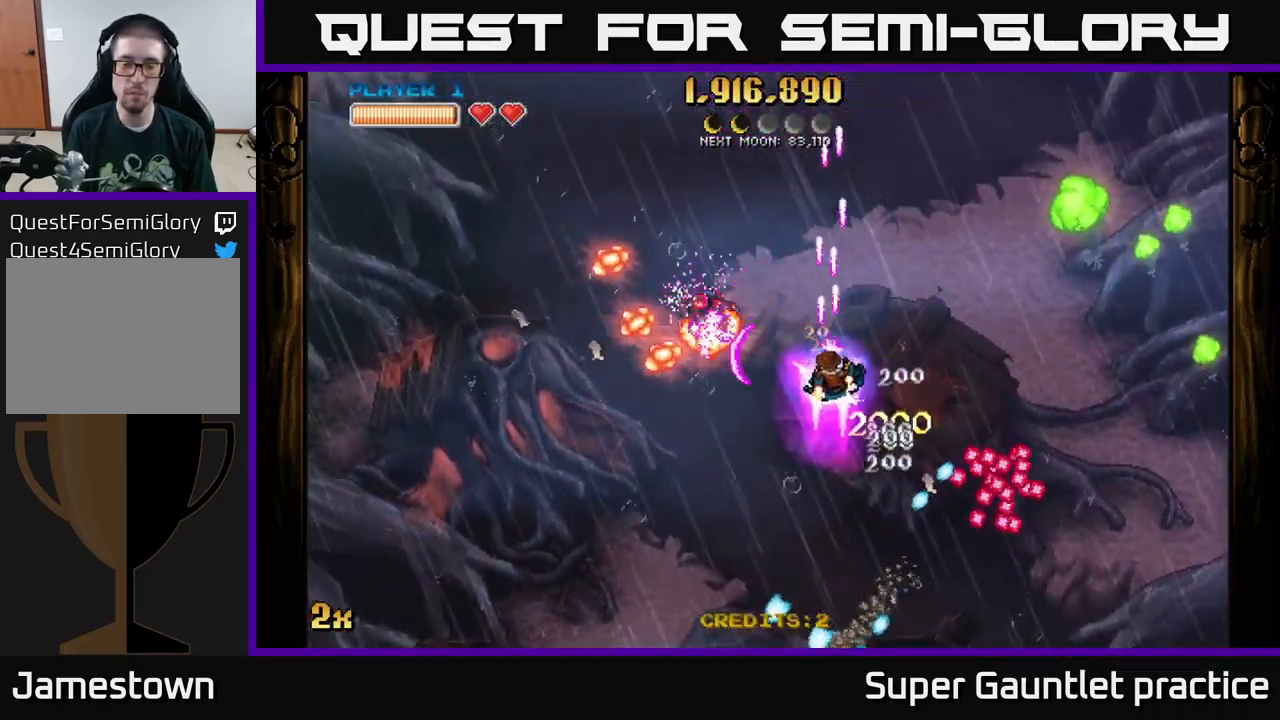
{"buttons": ["A"], "left_stick": "down-left", "events": [[233, "X", "down"], [233, "left_stick", "up-left"], [316, "X", "up"], [349, "left_stick", "down-left"]]}
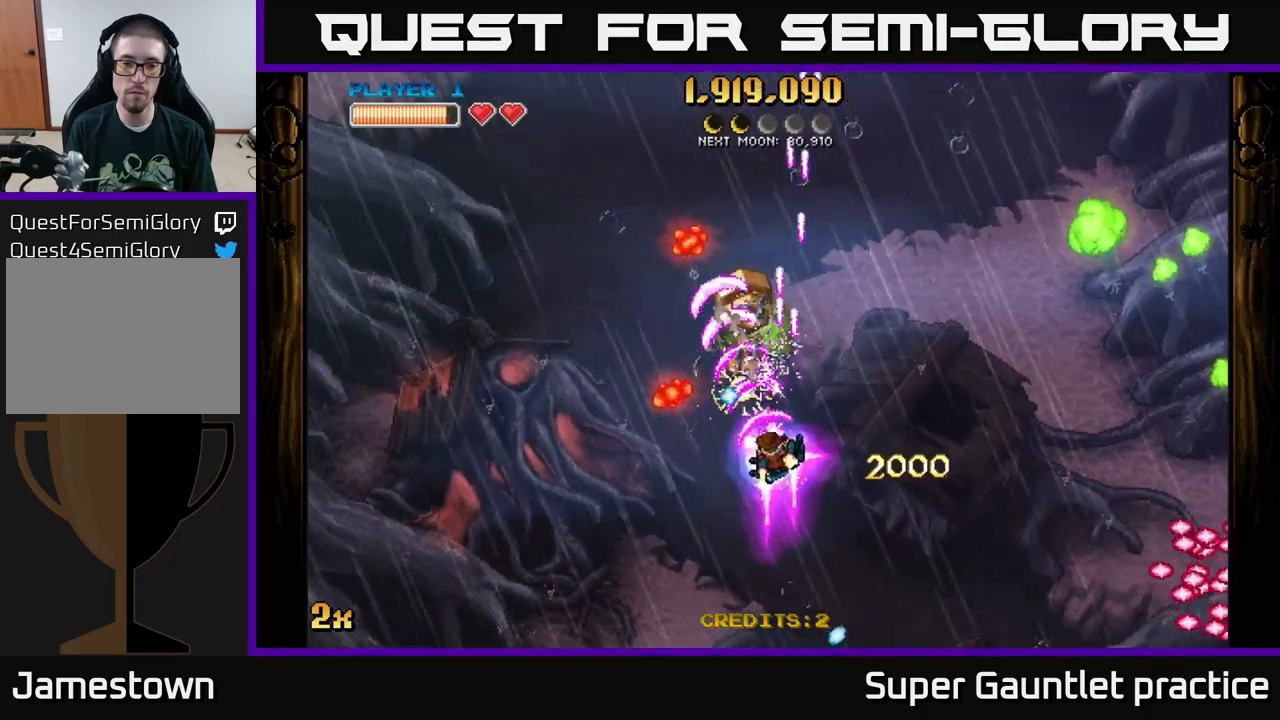
{"buttons": ["A", "X"], "left_stick": "up", "events": [[383, "X", "down"], [383, "left_stick", "up"]]}
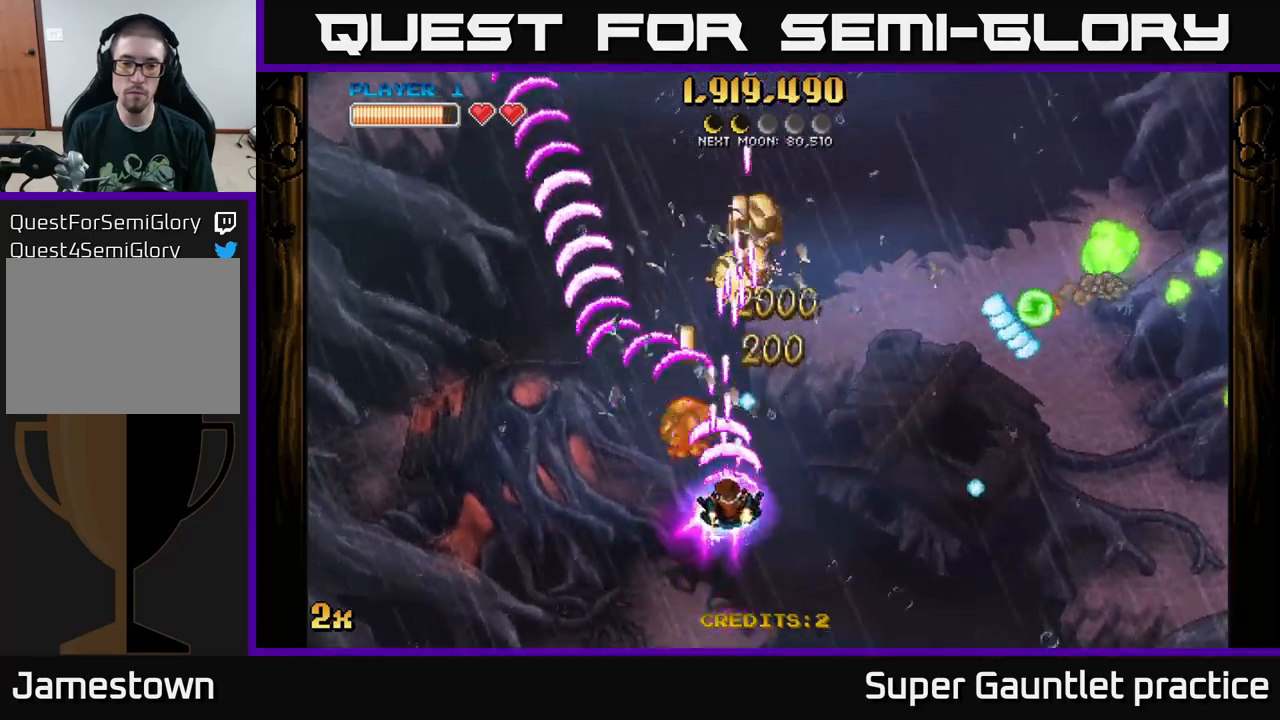
{"buttons": ["A"], "left_stick": "up", "events": [[17, "X", "up"], [67, "left_stick", "up-left"], [317, "left_stick", "up-right"], [367, "X", "down"], [367, "left_stick", "right"], [450, "X", "up"], [500, "left_stick", "up"]]}
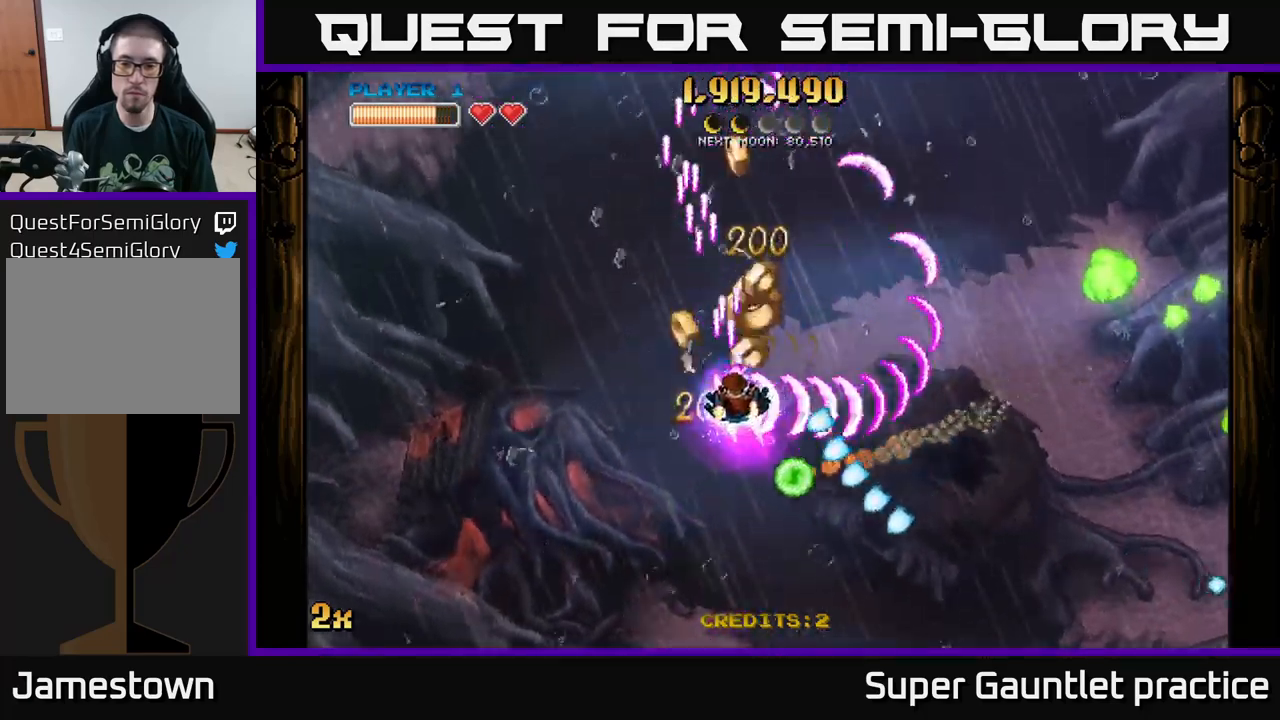
{"buttons": ["A"], "left_stick": "right", "events": [[133, "left_stick", "up-right"], [250, "left_stick", "right"]]}
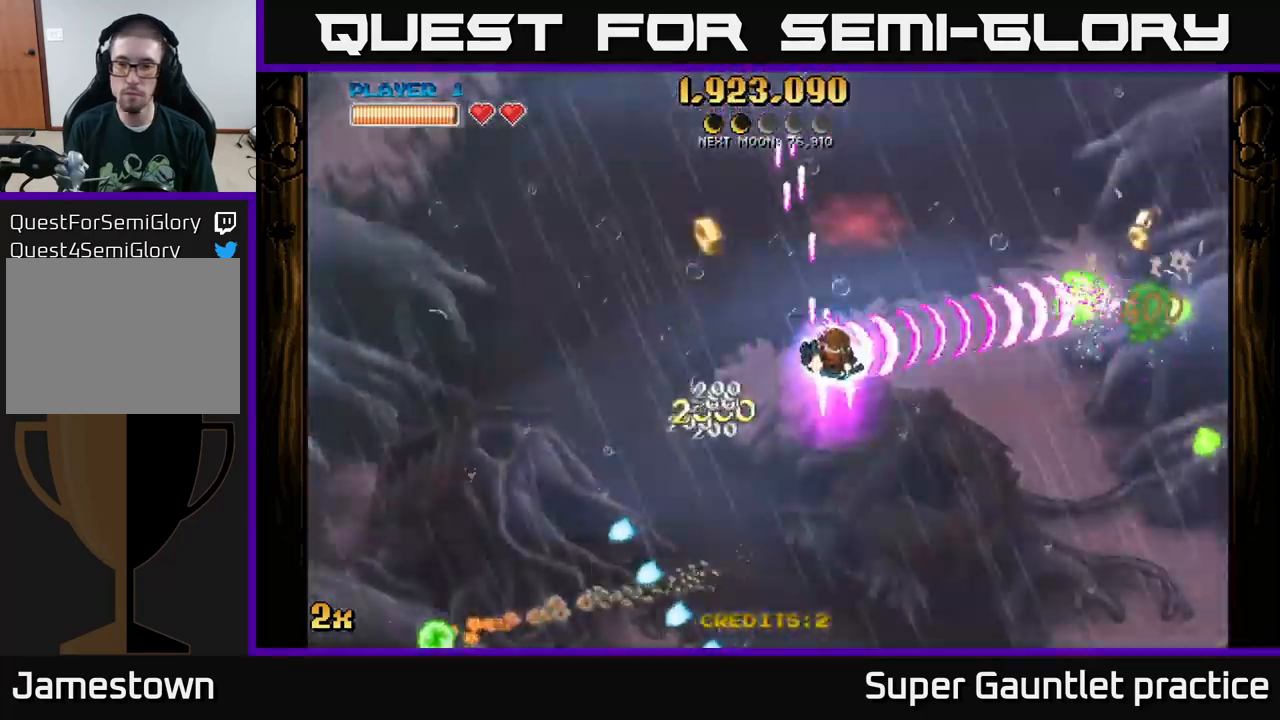
{"buttons": ["A"], "left_stick": "down-right", "events": [[117, "left_stick", "left"], [350, "left_stick", "down-right"]]}
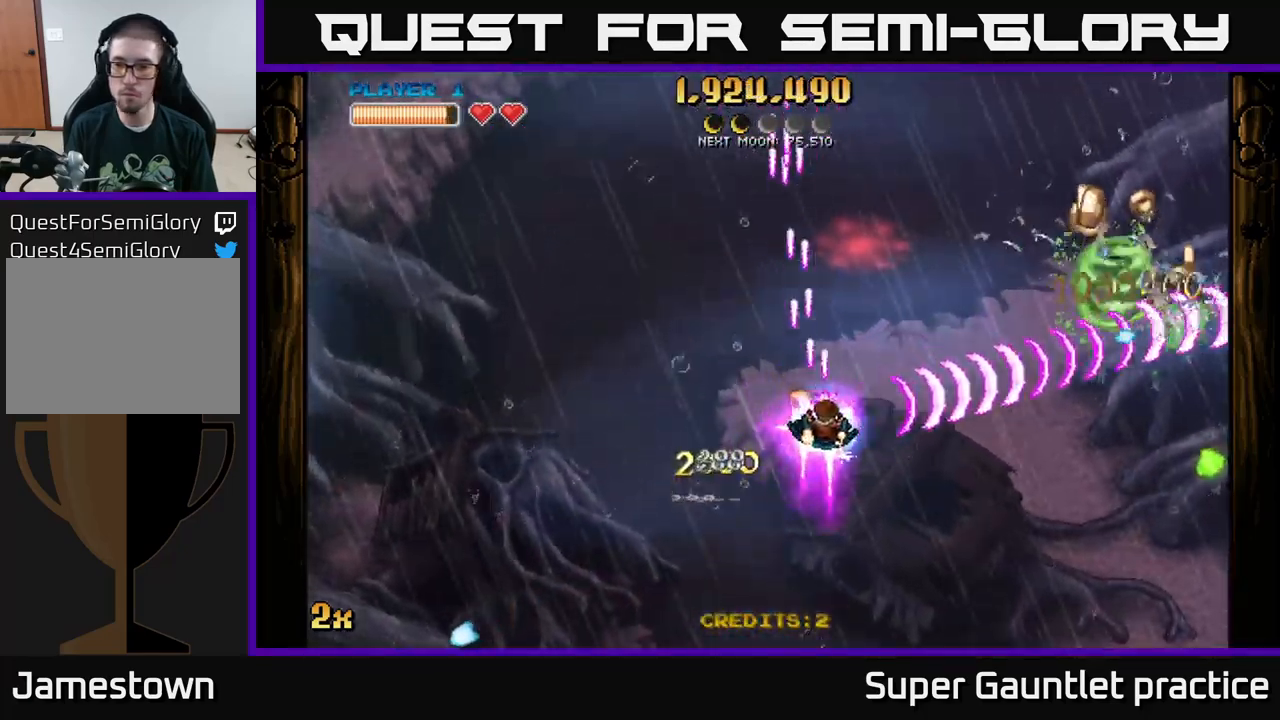
{"buttons": ["A"], "left_stick": "down-right", "events": []}